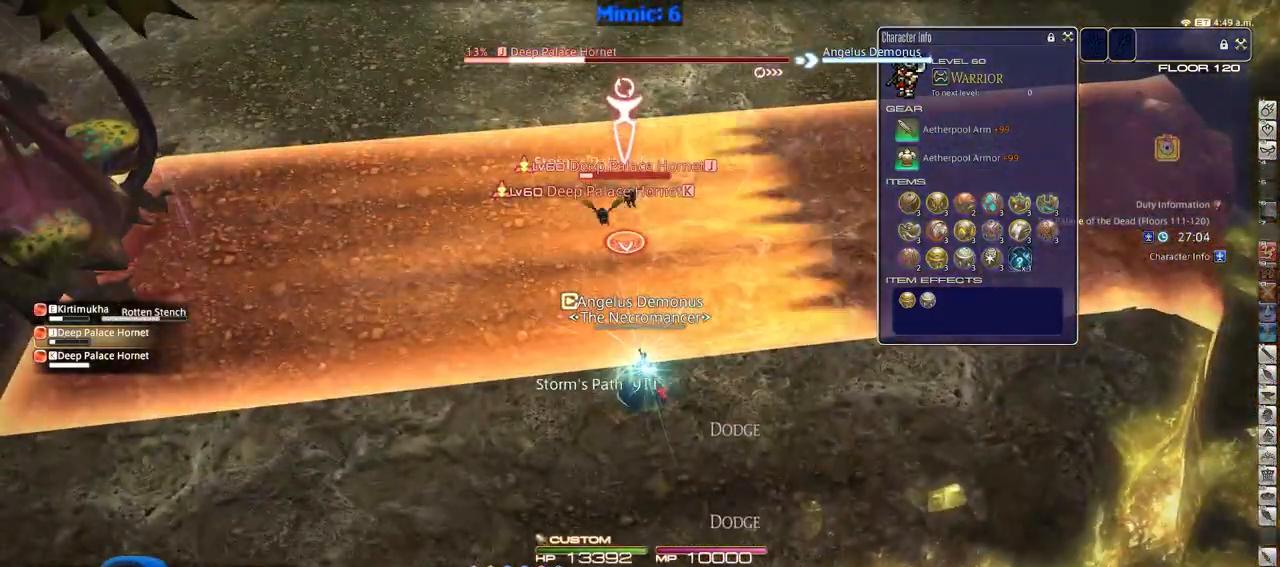
Gameplay with keyboard; each line is a JSON object with the keys held at the frame after it. "events" lists presses ("down") and releases ("up") of ".", "/", "0", "1", "2", "3", "4", "5", "6", "7", "8", "9", "a", "alt_l", "alt_r", "b", "backslash", "backspace", "c", "caps_lock", "comma", "ctrl_l", "ctrl_r", "d", "down", "e", "equals", "escape", "f", "f1", "f10", "f11", "f12", "f2", "f3", "f4", "f5", "f6", "f7", "f8", "f9", "g", "h", "i", "j", "k", "l", "lbracket", "left", "m", "minus", "n", "o", "p", "q", "quote", "r", "rbracket", "return", "right", "s", "semicolon", "shift_l", "shift_r", "space", "super", "t", "tab", "tilde", "u", "up", "v", "w", "x", "y" and "z" between this image and that frame as [ms after this image, input, new state], when the widget could be followed in between. No other keys are recorded. Mouse input is not recorded.
{"keys": [], "events": []}
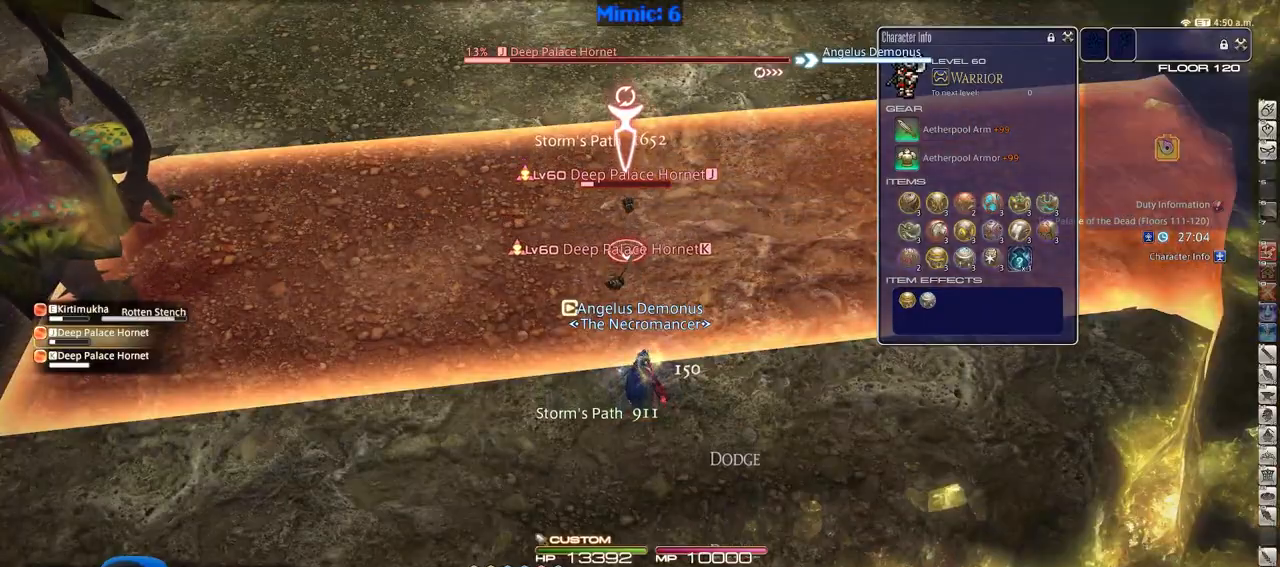
{"keys": ["w"], "events": [[417, "w", "down"]]}
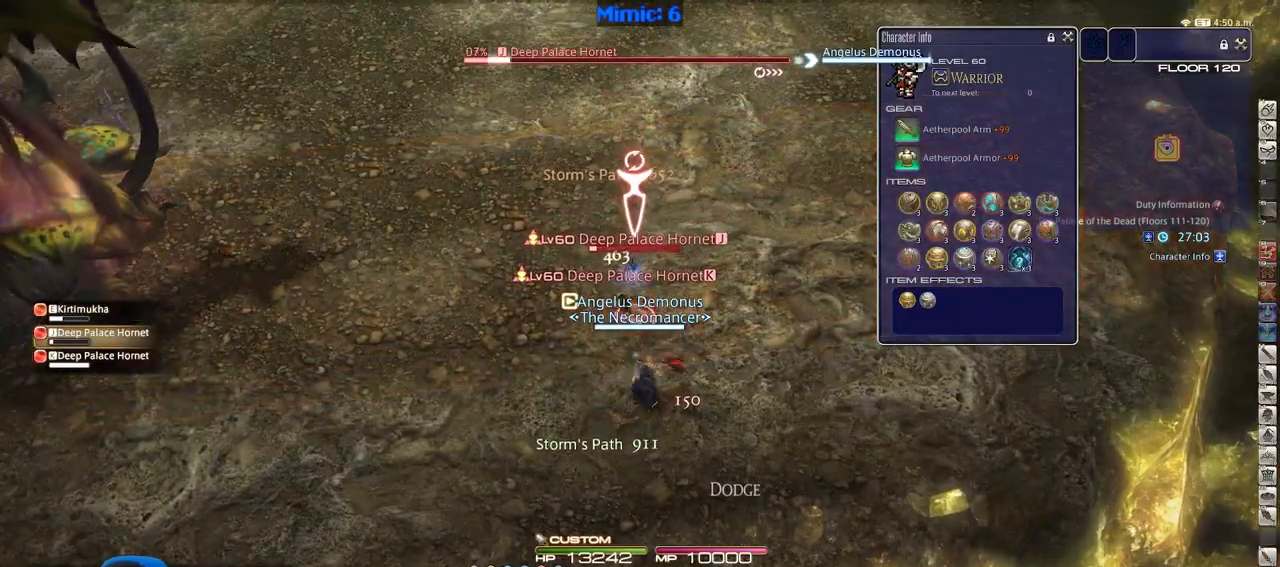
{"keys": ["d", "minus", "p"], "events": [[16, "w", "up"], [66, "1", "down"], [100, "1", "up"], [150, "1", "down"], [200, "1", "up"], [250, "1", "down"], [333, "1", "up"], [434, "d", "down"], [484, "minus", "down"], [484, "p", "down"]]}
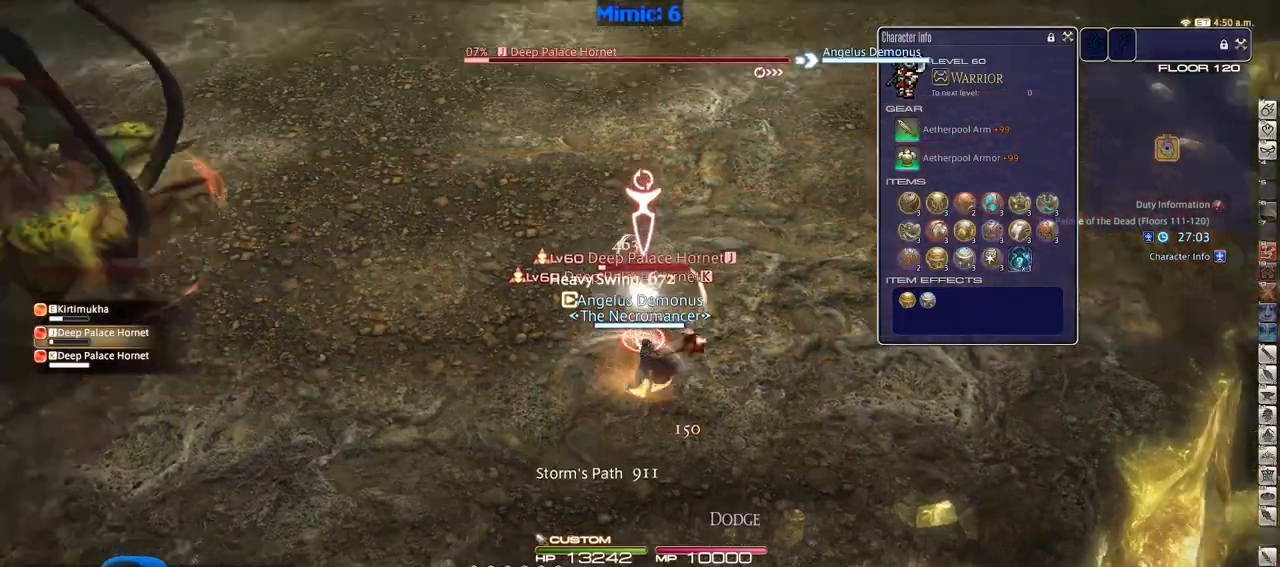
{"keys": ["a"], "events": [[34, "minus", "up"], [67, "p", "up"], [117, "minus", "down"], [117, "p", "down"], [217, "a", "down"], [217, "minus", "up"], [217, "p", "up"], [267, "d", "up"]]}
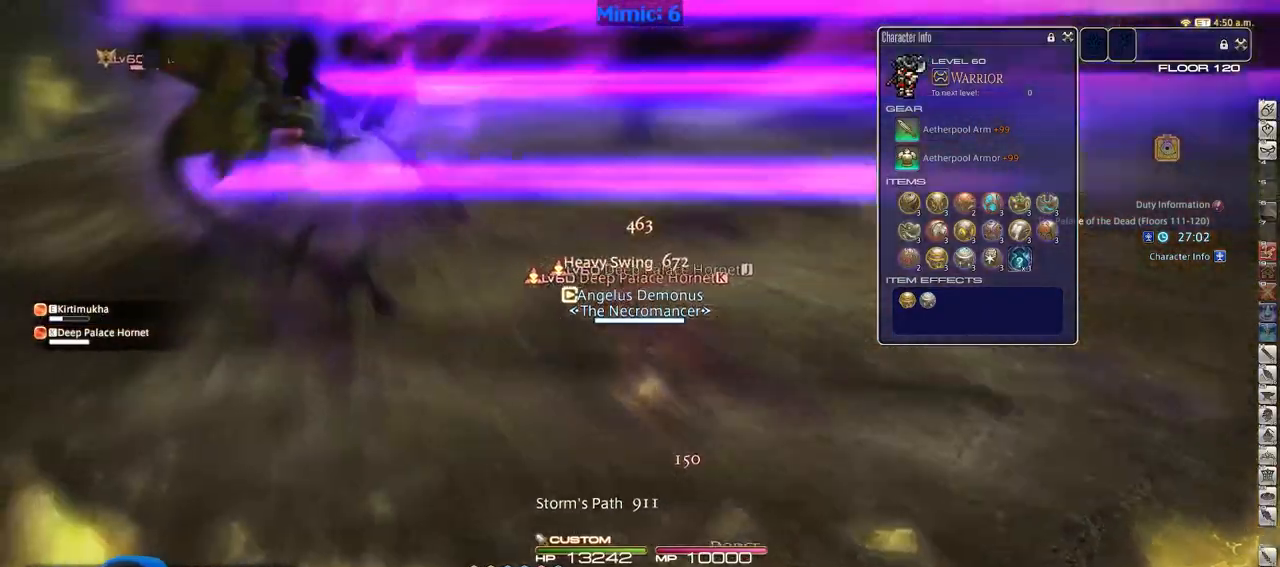
{"keys": ["alt_r", "d"], "events": [[33, "d", "down"], [83, "a", "up"], [317, "alt_r", "down"], [317, "q", "down"], [467, "q", "up"]]}
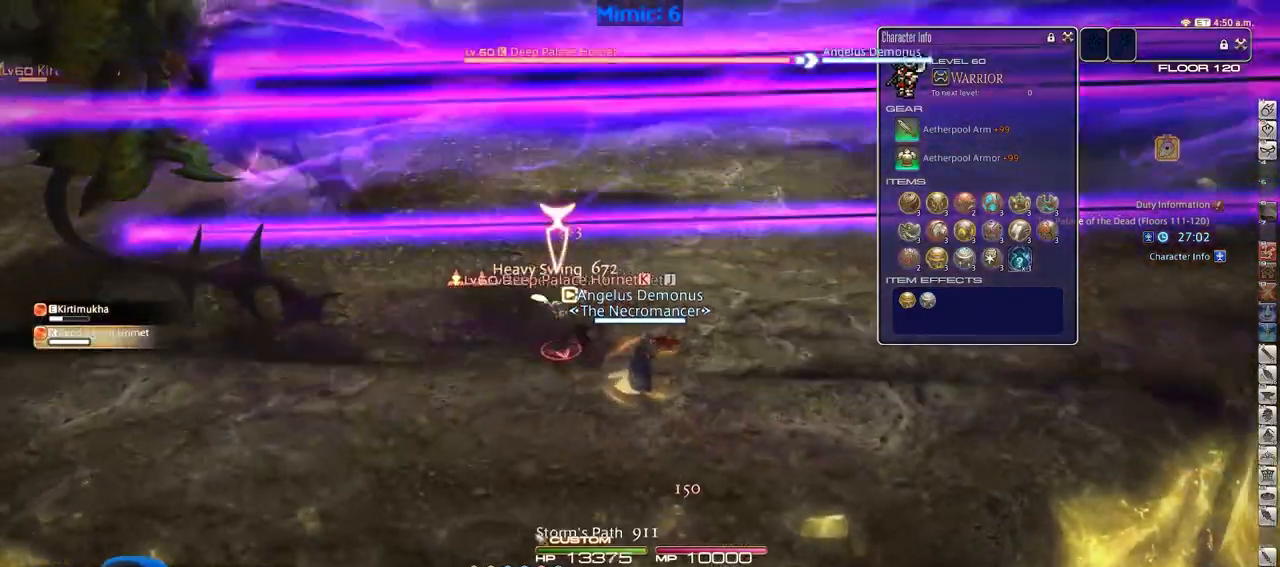
{"keys": ["alt_r"], "events": [[50, "alt_r", "up"], [100, "p", "down"], [150, "d", "up"], [150, "return", "down"], [200, "a", "down"], [284, "p", "up"], [284, "return", "up"], [334, "a", "up"], [384, "alt_r", "down"]]}
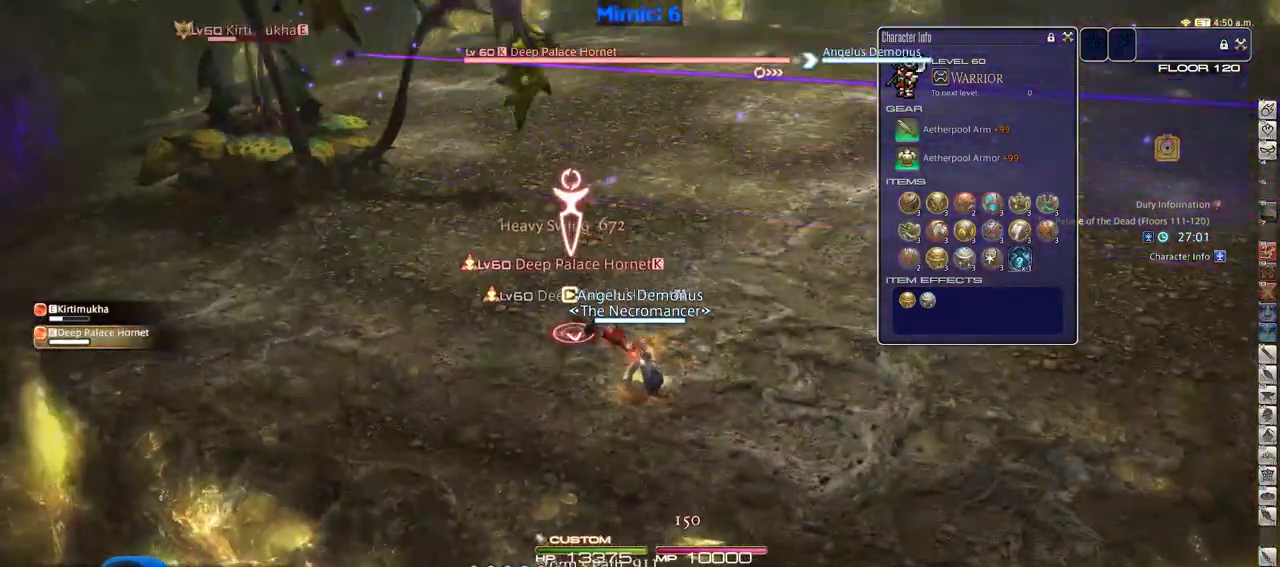
{"keys": ["d", "p"], "events": [[217, "1", "down"], [300, "1", "up"], [300, "alt_r", "up"], [350, "p", "down"], [400, "d", "down"]]}
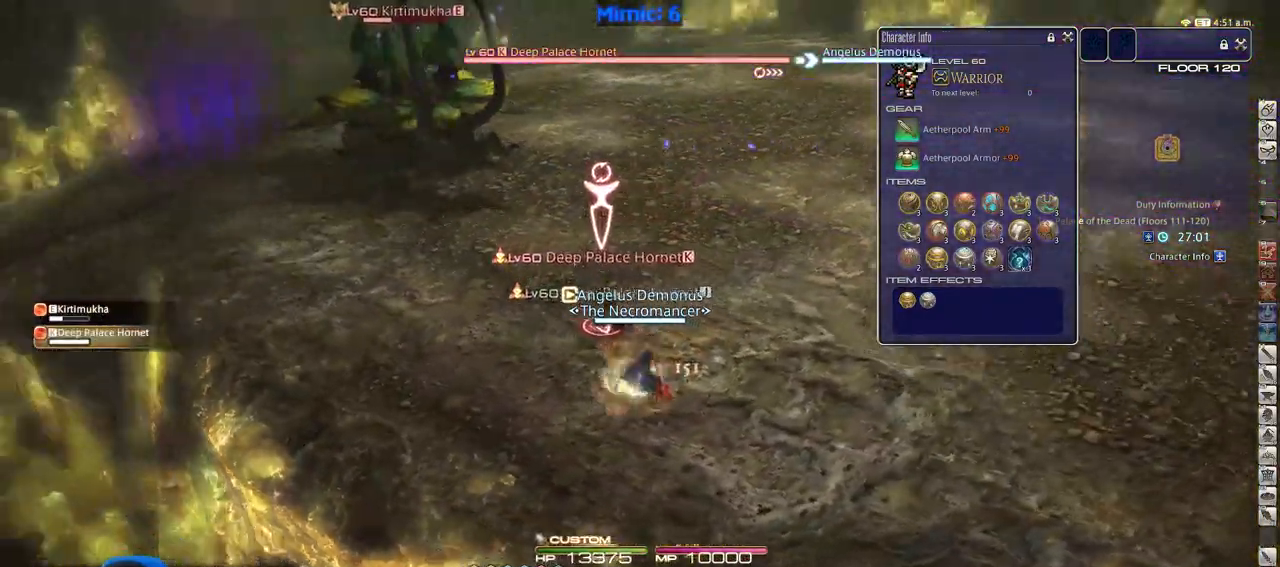
{"keys": ["a", "d"], "events": [[467, "a", "down"], [467, "p", "up"]]}
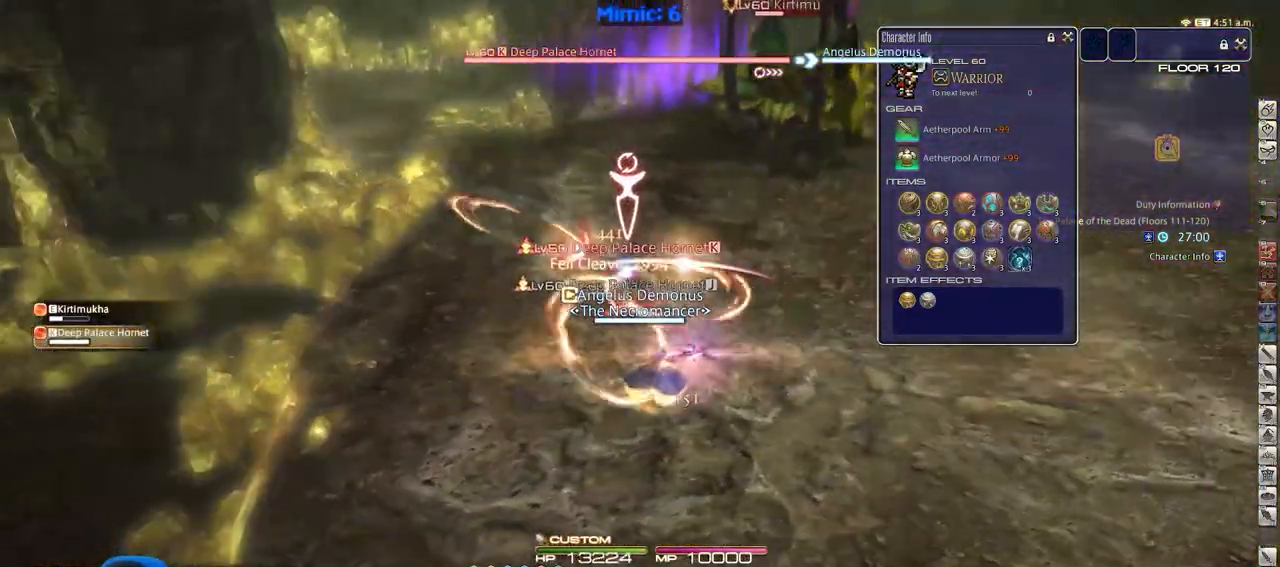
{"keys": ["d", "s"], "events": [[16, "d", "up"], [150, "rbracket", "down"], [383, "s", "down"], [434, "rbracket", "up"], [484, "a", "up"], [484, "d", "down"]]}
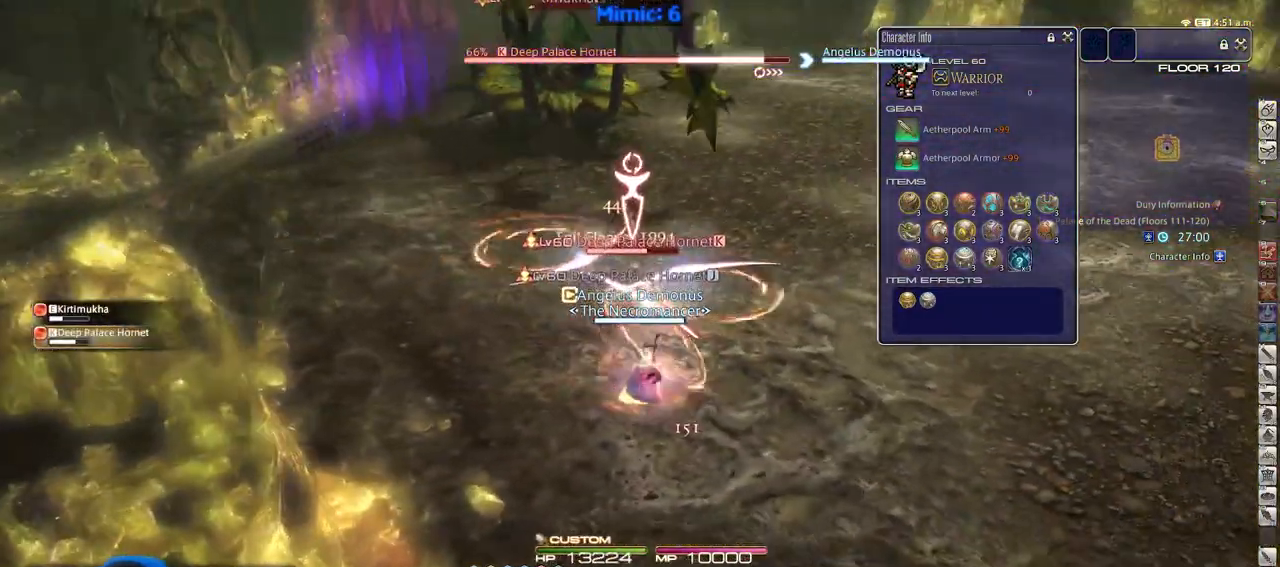
{"keys": ["d", "p"], "events": [[34, "p", "down"], [117, "s", "up"], [167, "p", "up"], [217, "p", "down"], [317, "p", "up"], [351, "p", "down"]]}
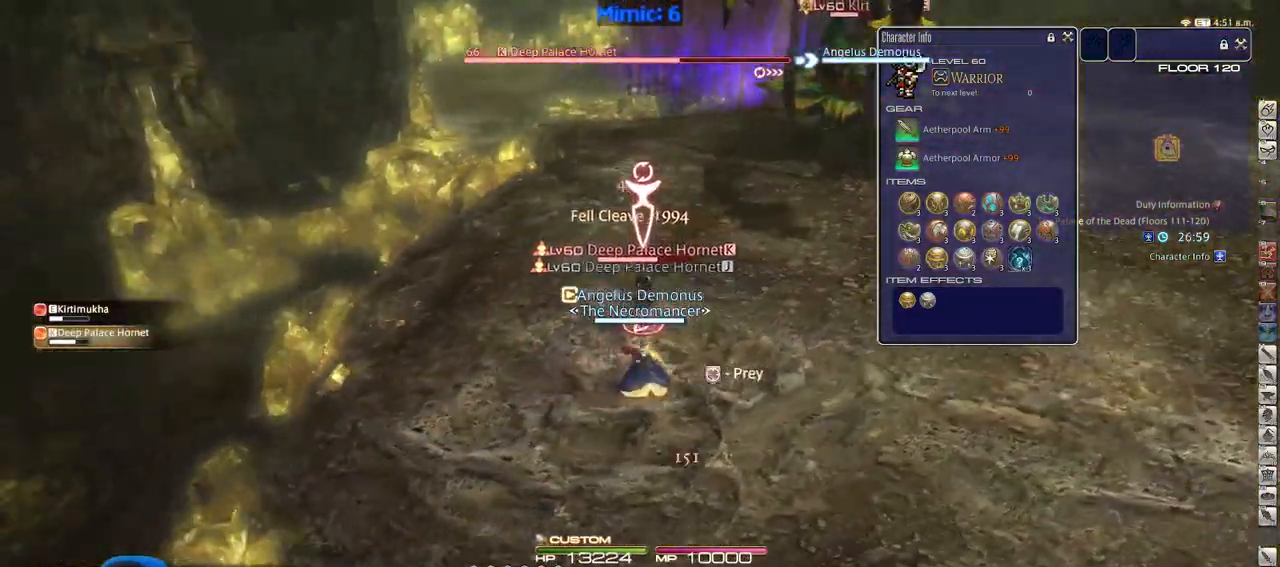
{"keys": ["w"], "events": [[183, "w", "down"], [233, "d", "up"], [233, "p", "up"], [317, "w", "up"], [417, "w", "down"]]}
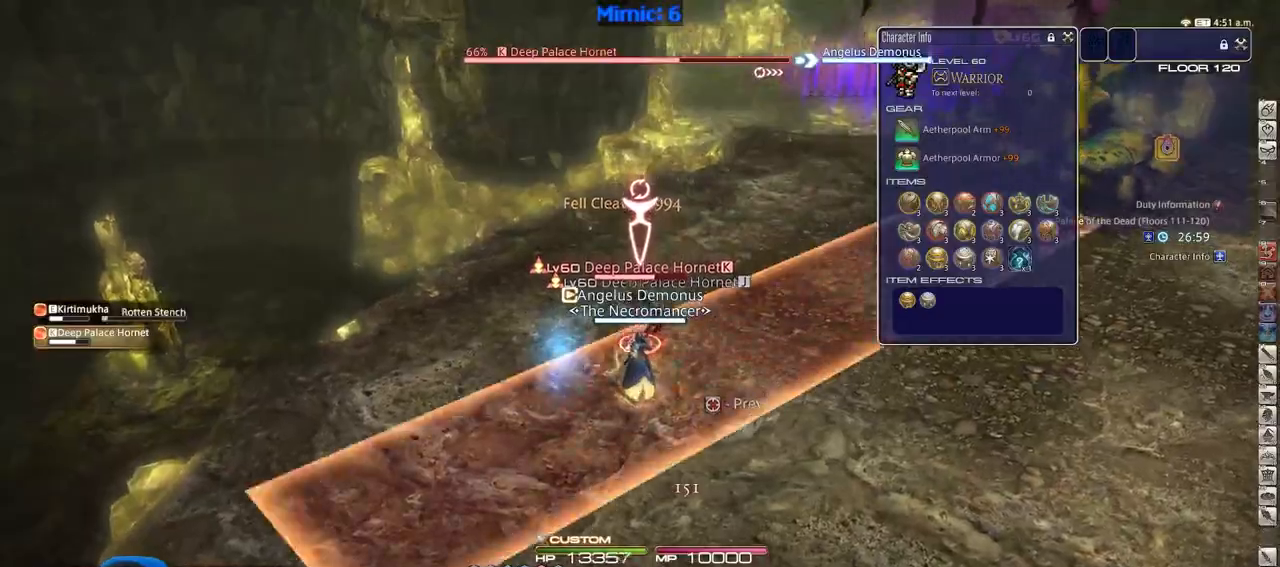
{"keys": ["d", "p"], "events": [[17, "d", "down"], [17, "p", "down"], [50, "w", "up"], [250, "2", "down"], [284, "p", "up"], [434, "2", "up"], [434, "p", "down"]]}
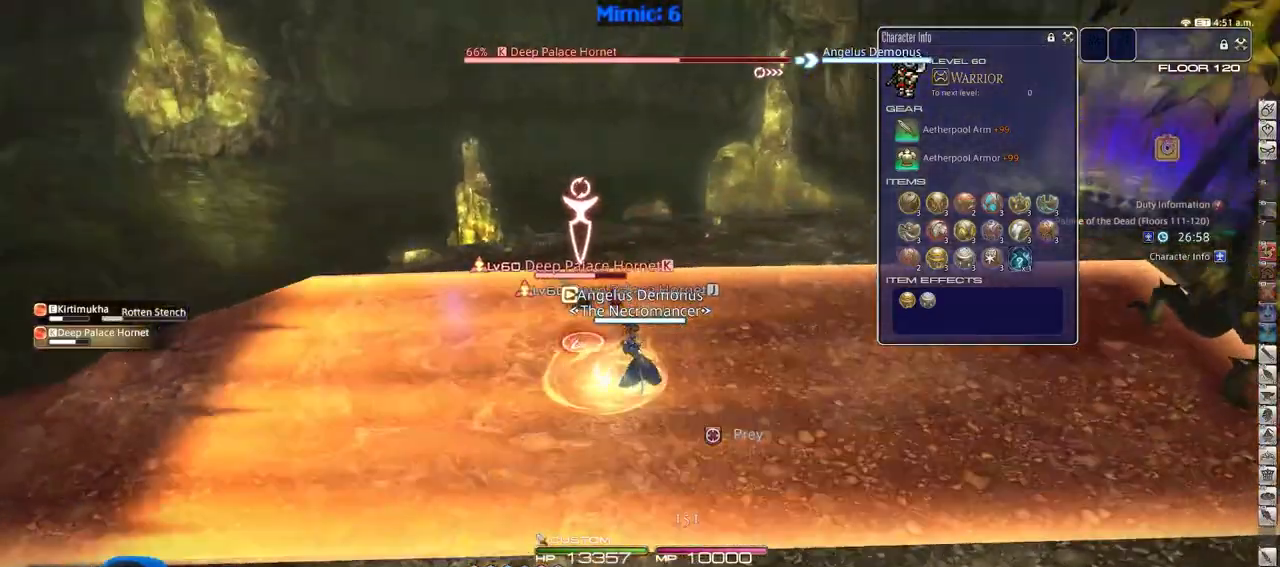
{"keys": ["s"], "events": [[33, "p", "up"], [66, "s", "down"], [117, "d", "up"], [400, "return", "down"], [500, "return", "up"]]}
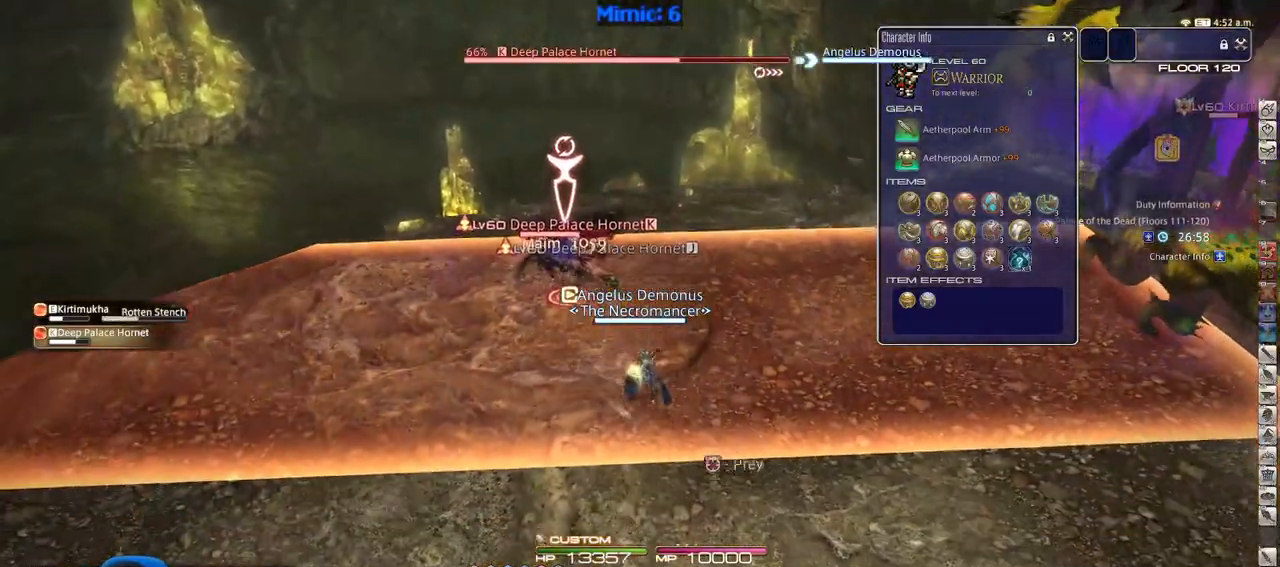
{"keys": ["return", "s"], "events": [[50, "return", "down"], [134, "return", "up"], [234, "return", "down"], [317, "return", "up"], [417, "return", "down"]]}
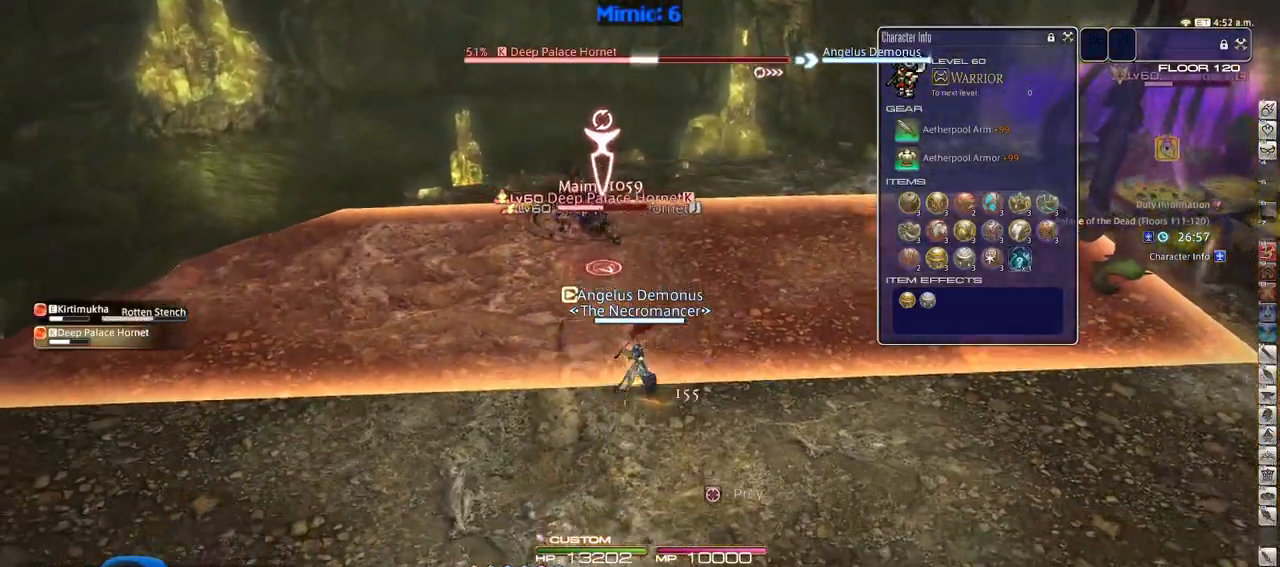
{"keys": ["d", "s"], "events": [[16, "return", "up"], [50, "return", "down"], [150, "return", "up"], [233, "return", "down"], [333, "return", "up"], [484, "d", "down"]]}
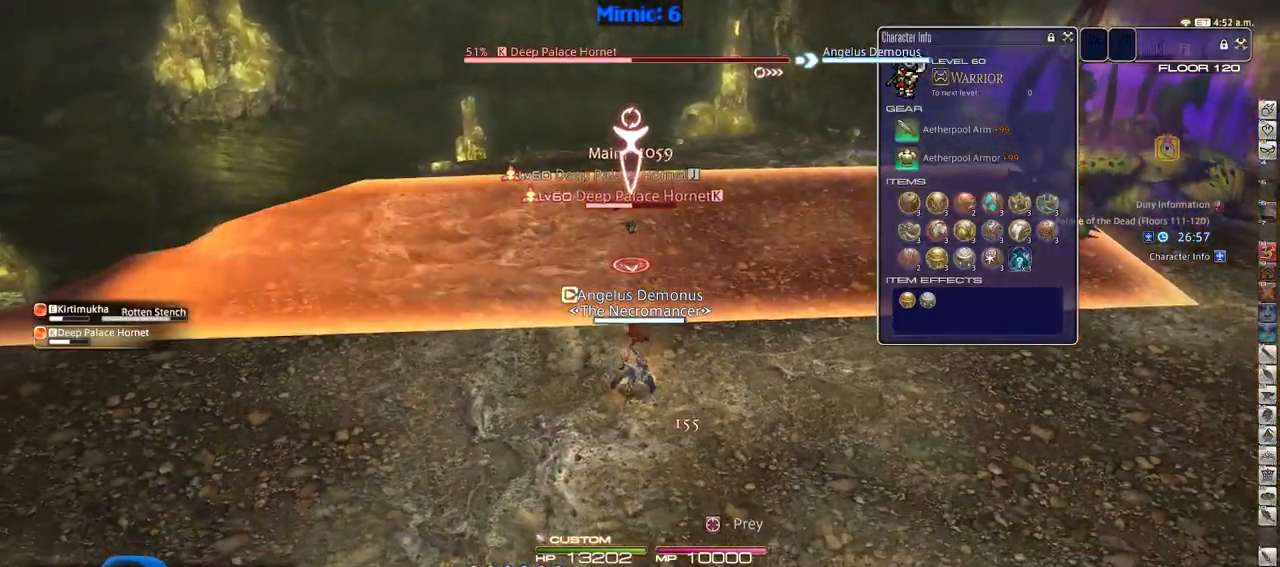
{"keys": [], "events": [[67, "s", "up"], [167, "d", "up"], [267, "a", "down"], [267, "p", "down"], [267, "w", "down"], [351, "p", "up"], [501, "a", "up"], [501, "w", "up"]]}
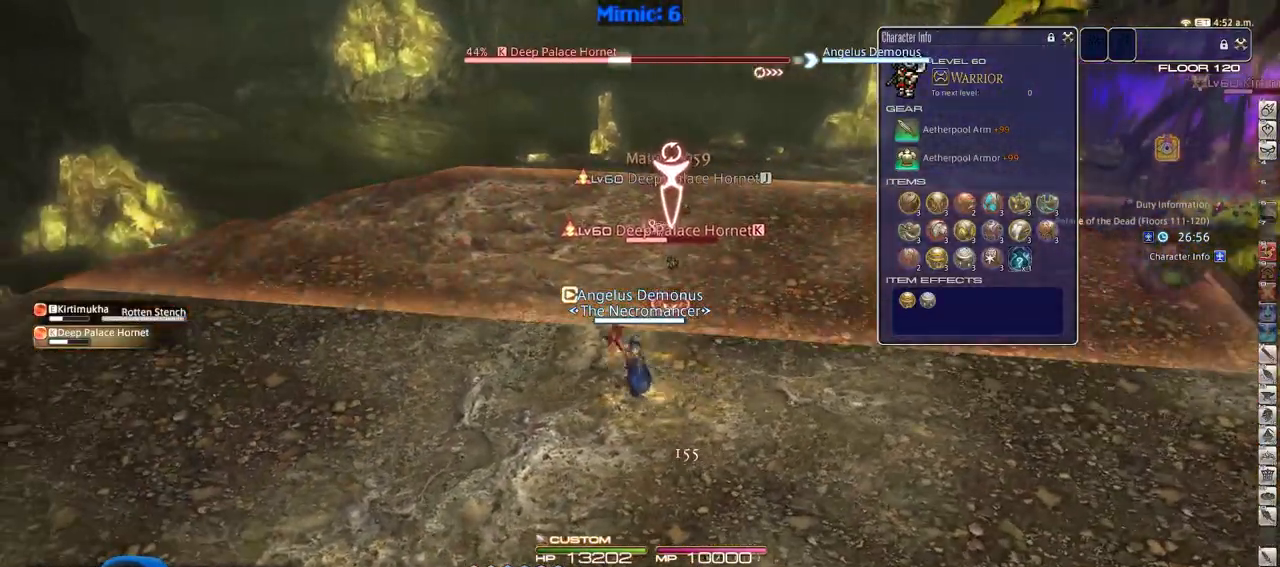
{"keys": ["alt_r", "w"], "events": [[83, "w", "down"], [233, "alt_r", "down"], [233, "w", "up"], [317, "w", "down"]]}
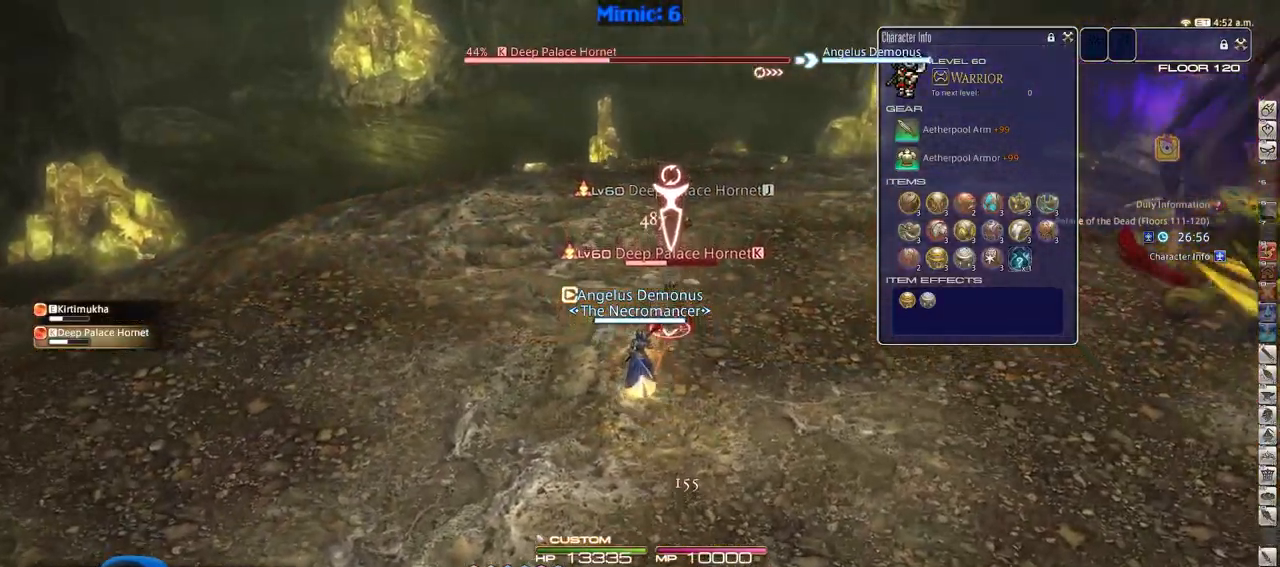
{"keys": ["rbracket", "s"], "events": [[17, "3", "down"], [251, "3", "up"], [251, "a", "down"], [251, "w", "up"], [301, "alt_r", "up"], [301, "rbracket", "down"], [334, "s", "down"], [434, "a", "up"]]}
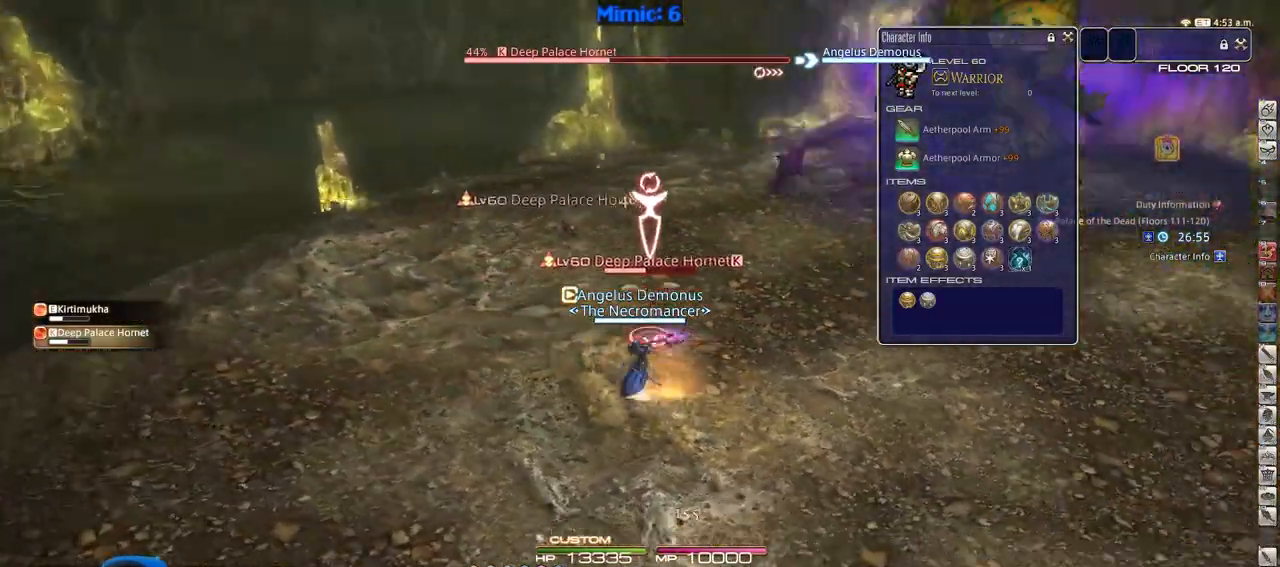
{"keys": ["d", "rbracket"], "events": [[33, "rbracket", "up"], [66, "d", "down"], [300, "s", "up"], [400, "rbracket", "down"]]}
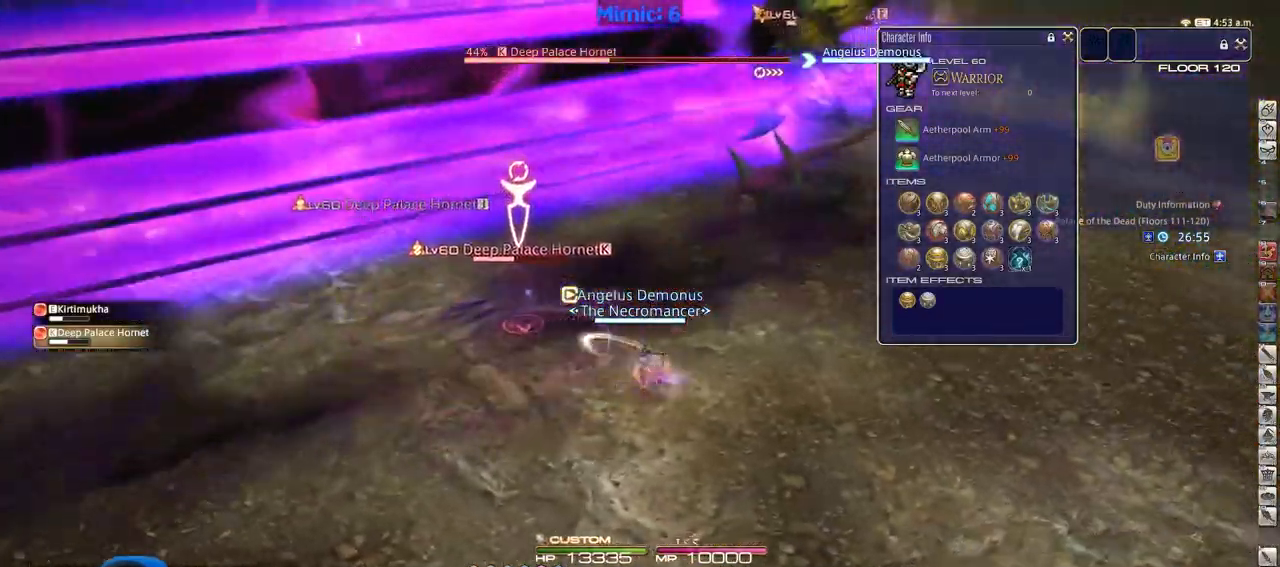
{"keys": ["d", "p", "return"], "events": [[84, "rbracket", "up"], [134, "p", "down"], [467, "return", "down"]]}
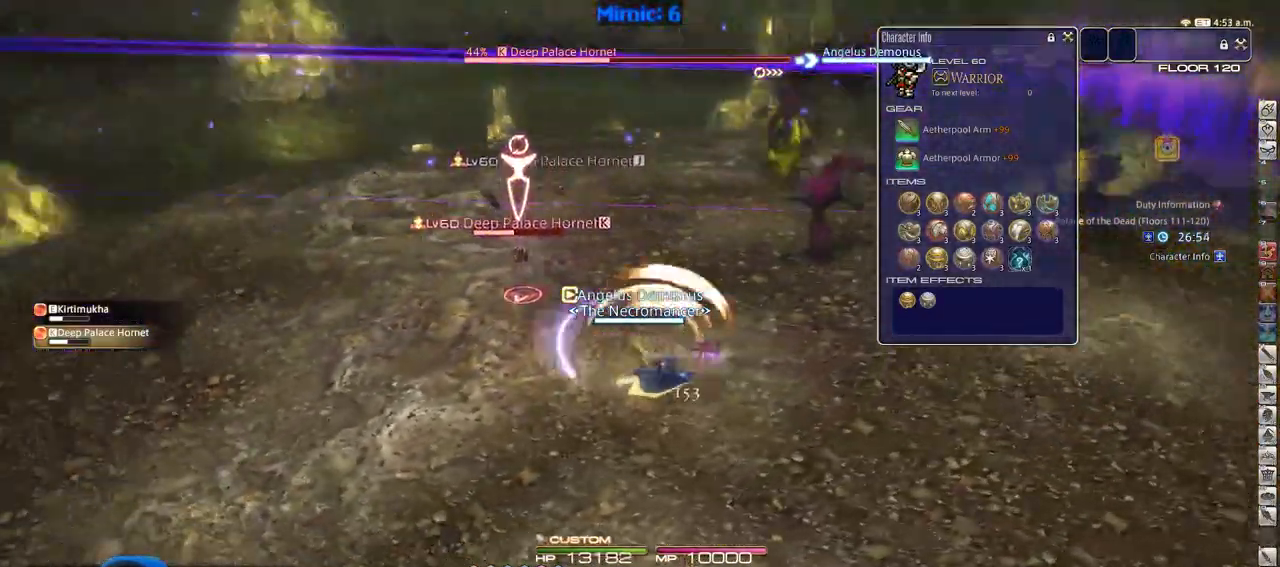
{"keys": ["a", "w"], "events": [[100, "a", "down"], [100, "p", "up"], [100, "return", "up"], [133, "d", "up"], [233, "w", "down"]]}
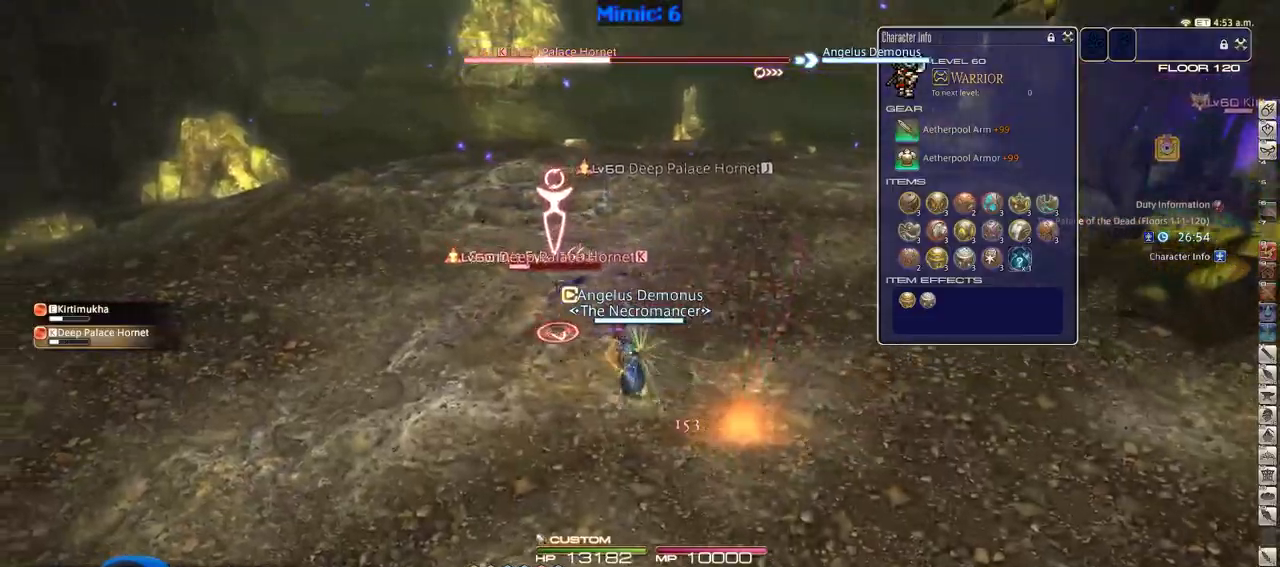
{"keys": ["d", "rbracket"], "events": [[251, "rbracket", "down"], [384, "a", "up"], [434, "d", "down"], [434, "w", "up"]]}
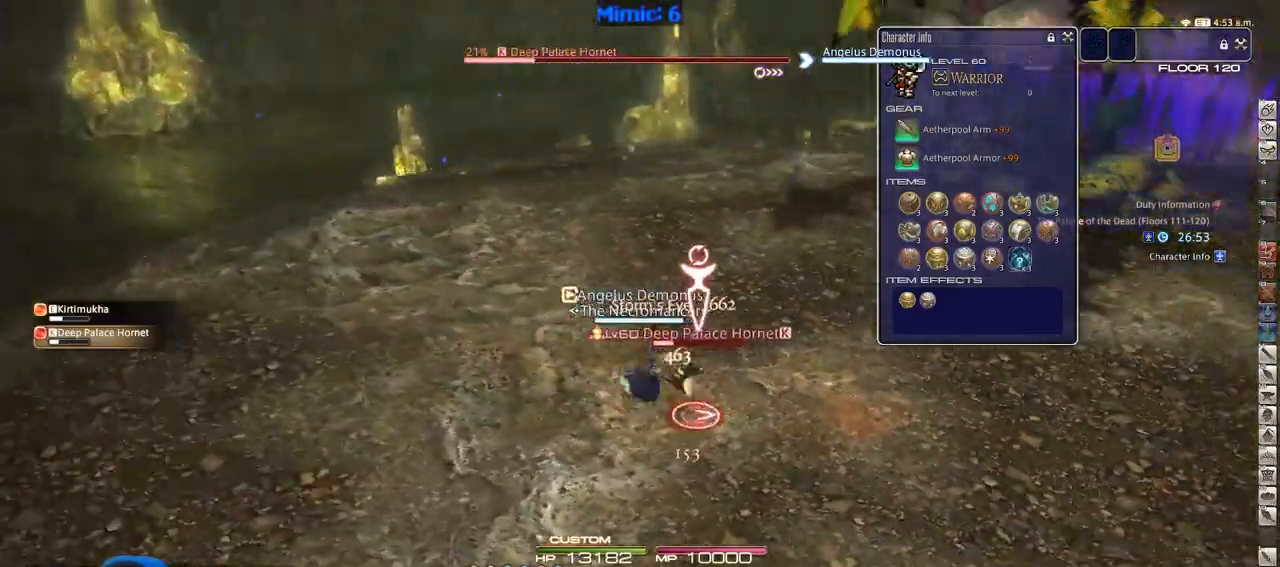
{"keys": ["d"], "events": [[33, "1", "down"], [167, "1", "up"], [300, "rbracket", "up"], [350, "1", "down"], [450, "1", "up"]]}
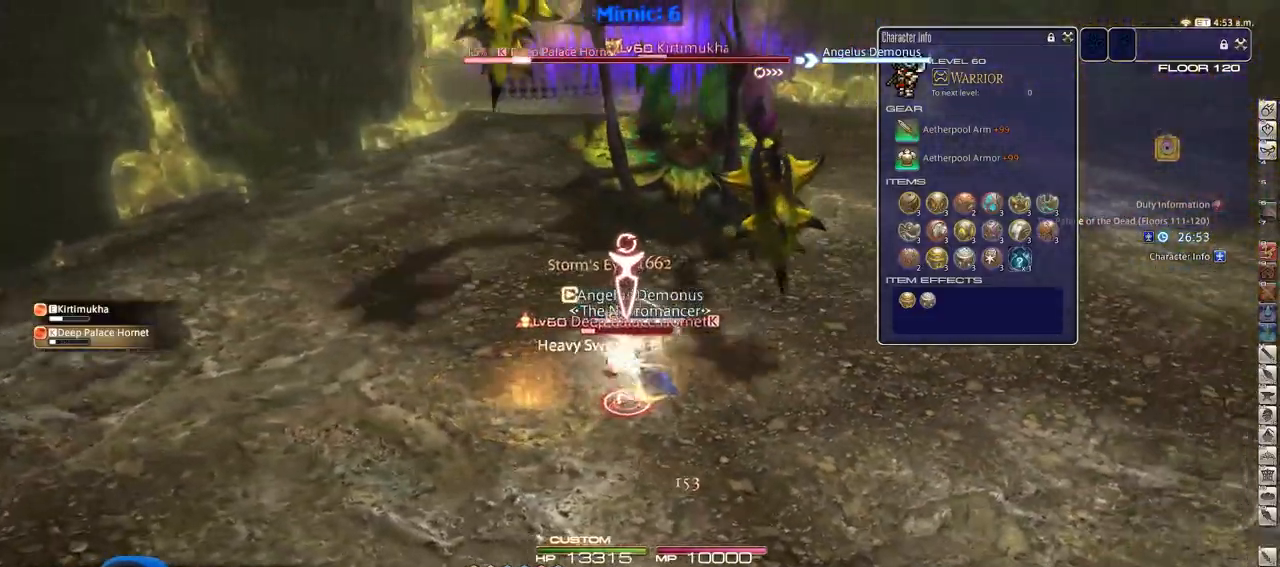
{"keys": ["d", "p", "s"], "events": [[250, "p", "down"], [333, "p", "up"], [383, "p", "down"], [483, "s", "down"]]}
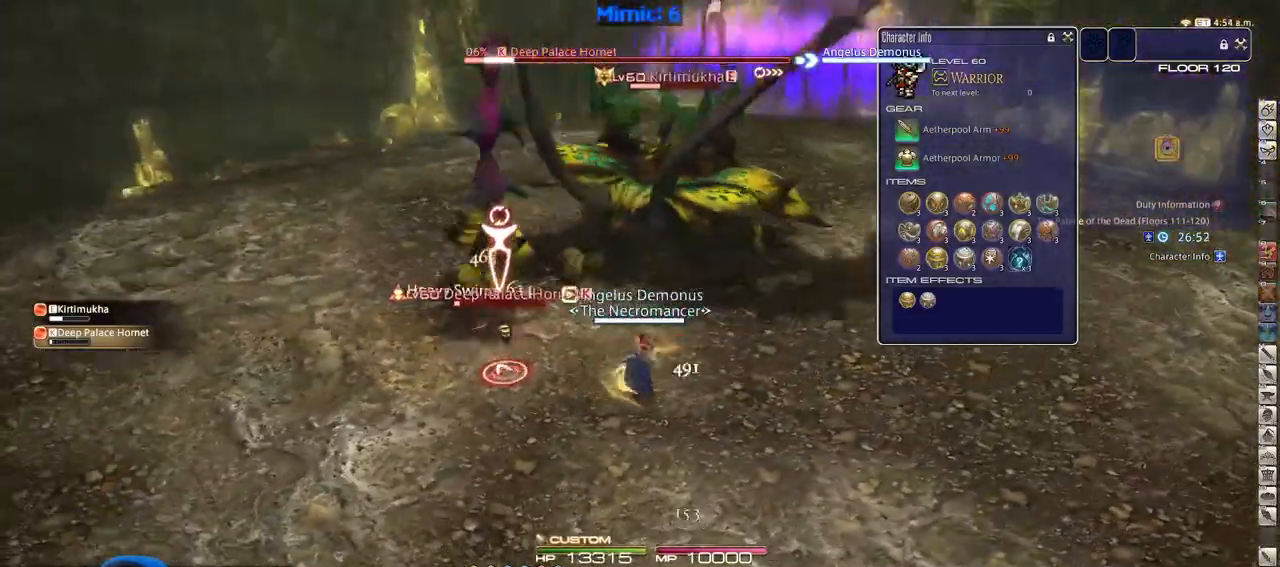
{"keys": ["a"], "events": [[33, "p", "up"], [67, "a", "down"], [117, "d", "up"], [501, "s", "up"]]}
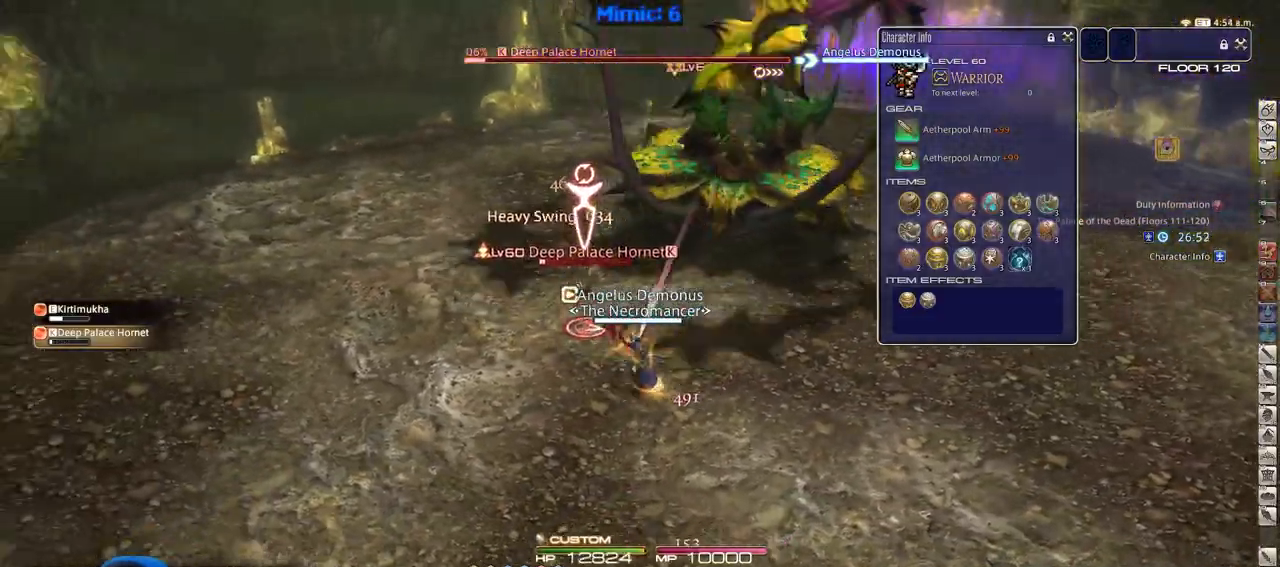
{"keys": ["p"], "events": [[133, "w", "down"], [183, "rbracket", "down"], [283, "a", "up"], [317, "w", "up"], [367, "rbracket", "up"], [467, "p", "down"]]}
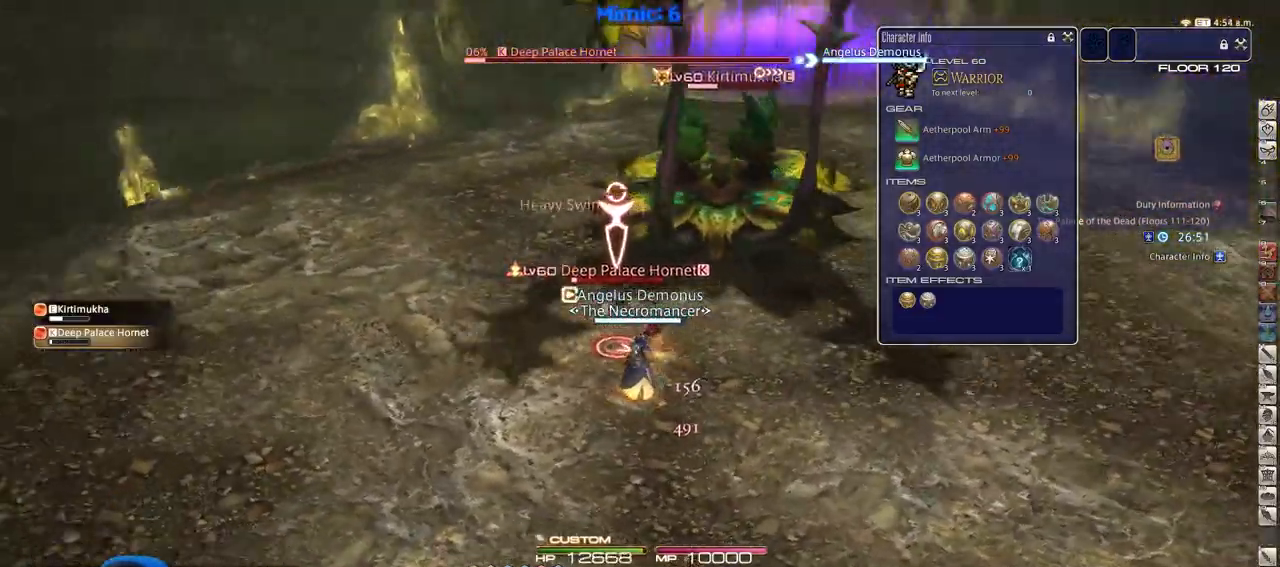
{"keys": ["2", "d"], "events": [[50, "p", "up"], [100, "p", "down"], [150, "d", "down"], [200, "p", "up"], [284, "2", "down"]]}
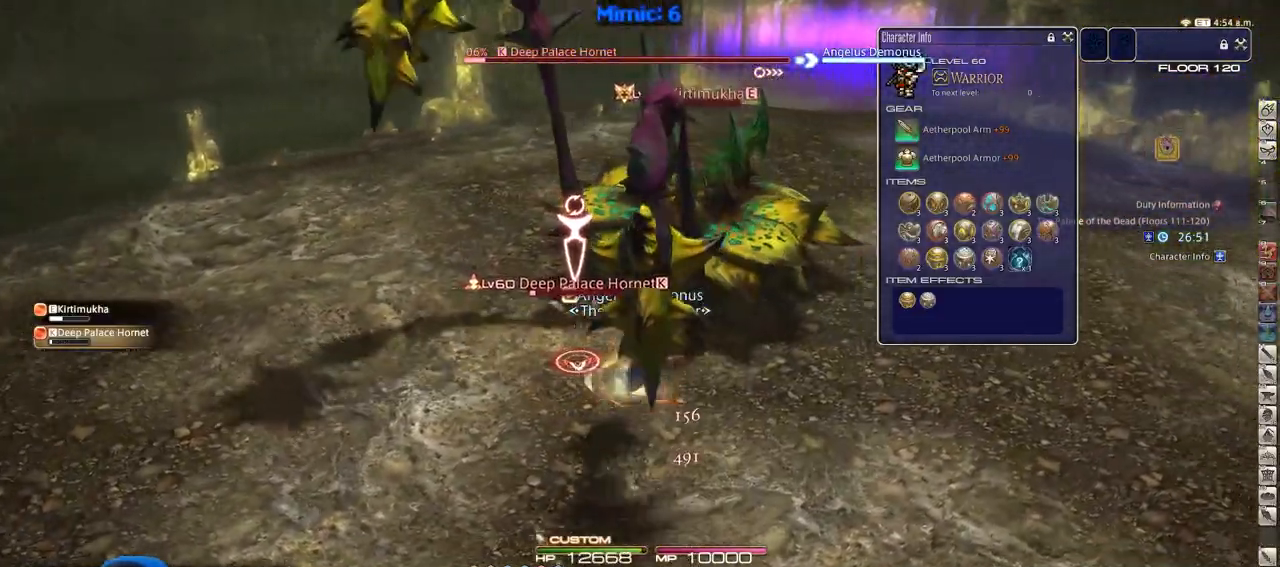
{"keys": ["d", "p", "space", "w"], "events": [[66, "2", "up"], [216, "tab", "down"], [300, "tab", "up"], [450, "p", "down"], [450, "w", "down"], [500, "space", "down"]]}
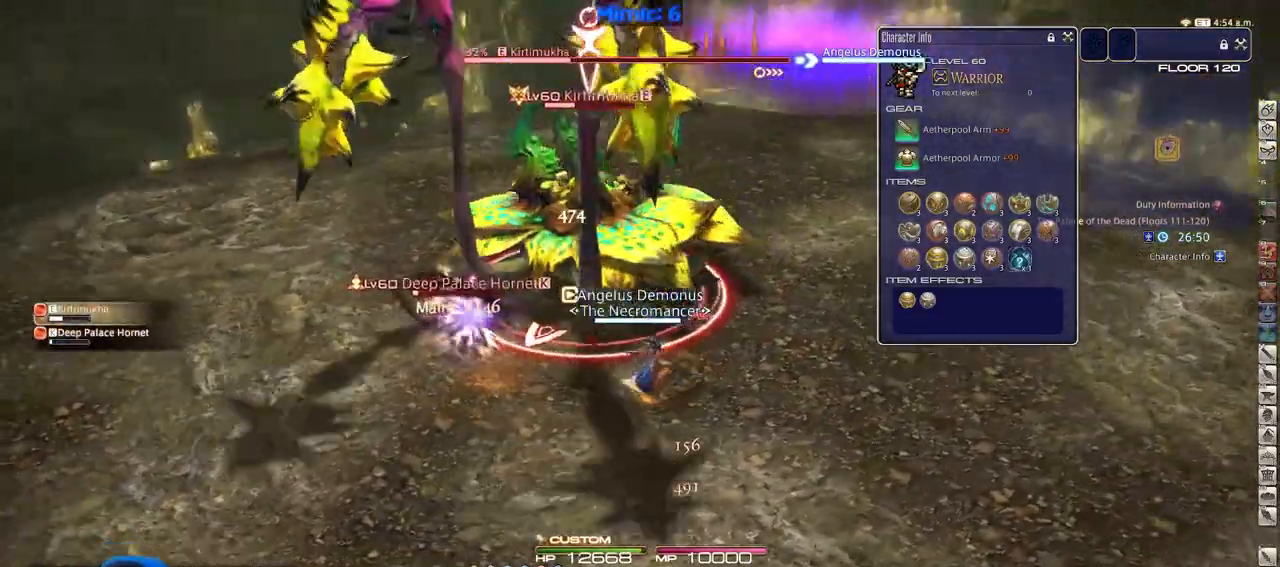
{"keys": ["d"], "events": [[83, "space", "up"], [134, "p", "up"], [234, "return", "down"], [317, "return", "up"], [367, "d", "up"], [417, "d", "down"], [417, "w", "up"]]}